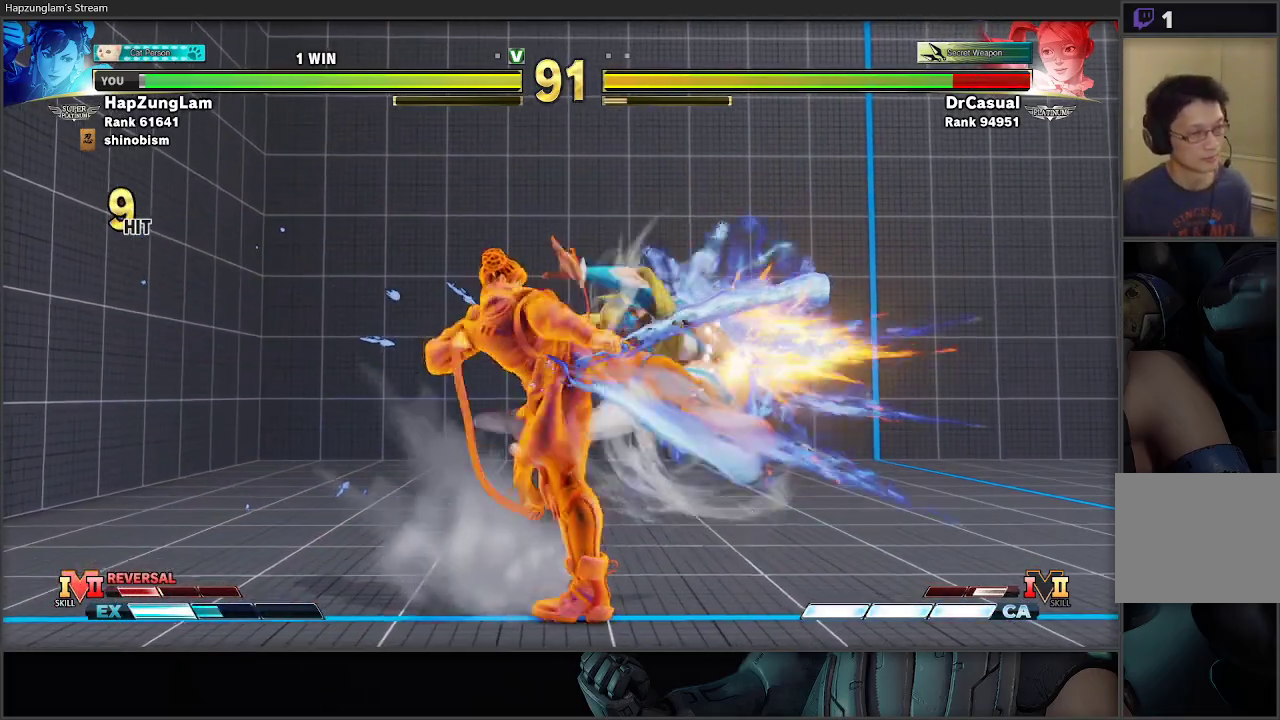
Gameplay with a controller (Xbox layout); each line is a JSON object with the inputs held at the frame after it. "events" lists button and stick changes between this image and that frame as [ms after this image, input, new state], when the widget could be followed in between.
{"buttons": [], "left_stick": "right", "right_stick": "center", "events": [[50, "left_stick", "right"], [150, "left_stick", "center"], [200, "left_stick", "right"], [400, "left_stick", "center"], [450, "left_stick", "right"]]}
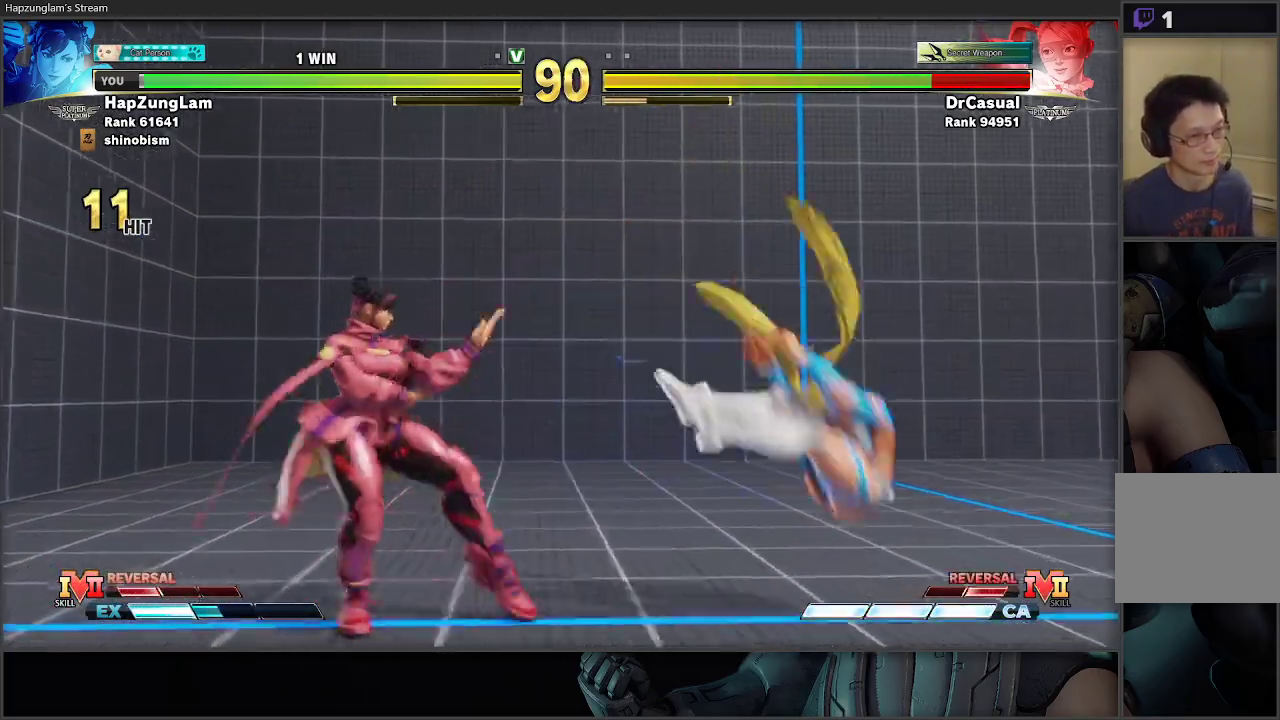
{"buttons": [], "left_stick": "down-right", "right_stick": "center", "events": [[17, "left_stick", "center"], [67, "left_stick", "right"], [117, "left_stick", "center"], [167, "left_stick", "right"], [233, "left_stick", "center"], [283, "left_stick", "right"], [467, "left_stick", "down-right"]]}
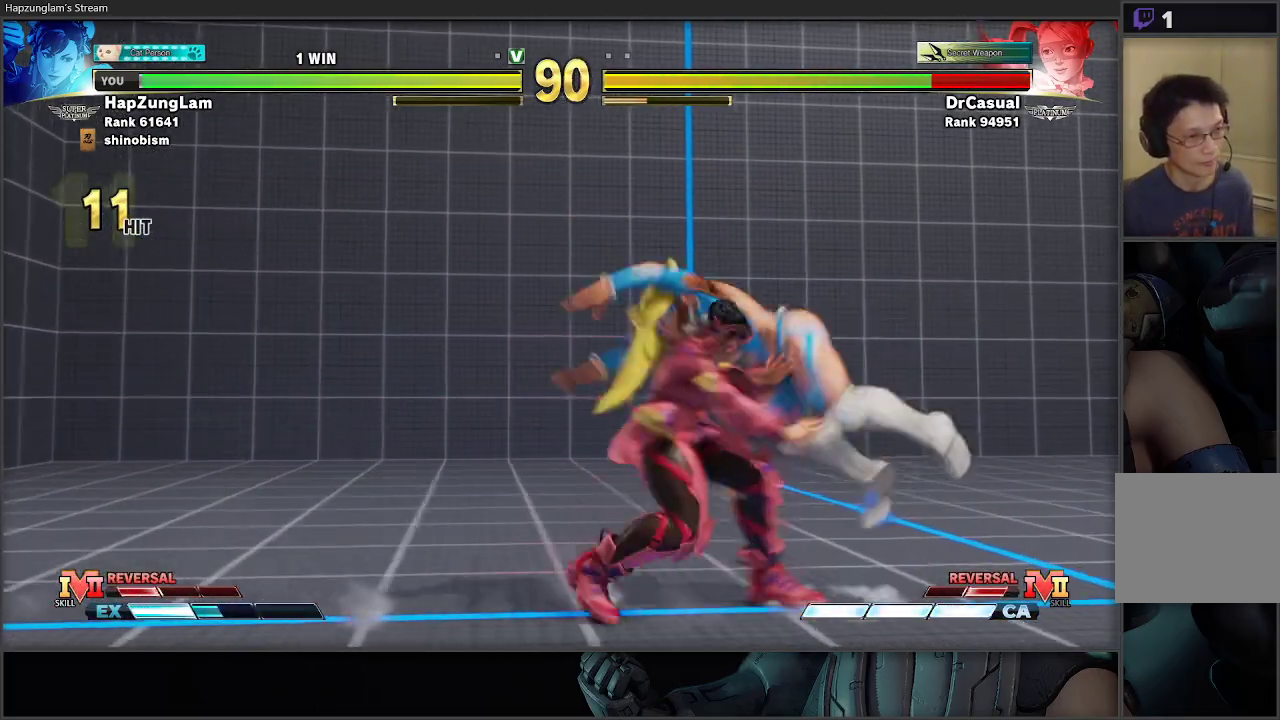
{"buttons": ["Y"], "left_stick": "down-left", "right_stick": "center", "events": [[33, "left_stick", "down"], [100, "X", "down"], [150, "left_stick", "up-left"], [267, "X", "up"], [383, "Y", "down"], [450, "left_stick", "down-left"]]}
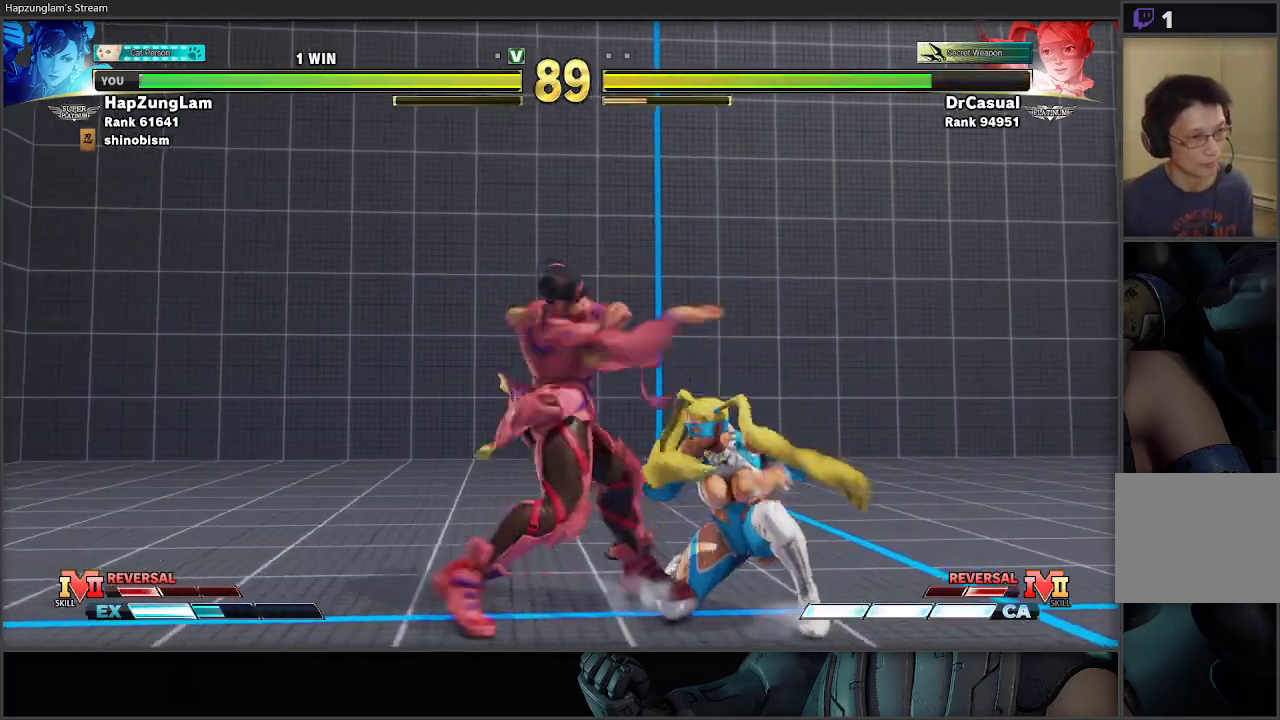
{"buttons": ["B"], "left_stick": "right", "right_stick": "center", "events": [[267, "Y", "up"], [383, "B", "down"], [500, "left_stick", "right"]]}
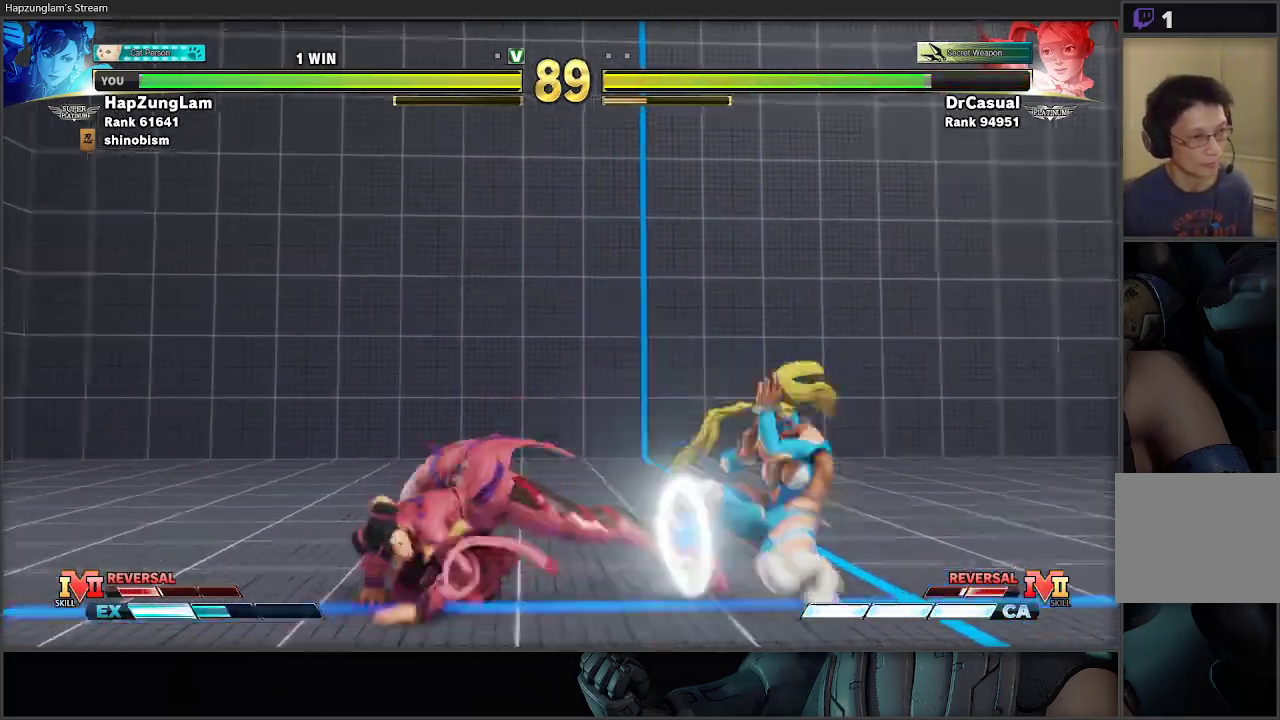
{"buttons": ["B", "L3"], "left_stick": "left", "right_stick": "center", "events": [[117, "left_stick", "left"], [133, "R1", "down"], [200, "L3", "down"], [233, "R1", "up"]]}
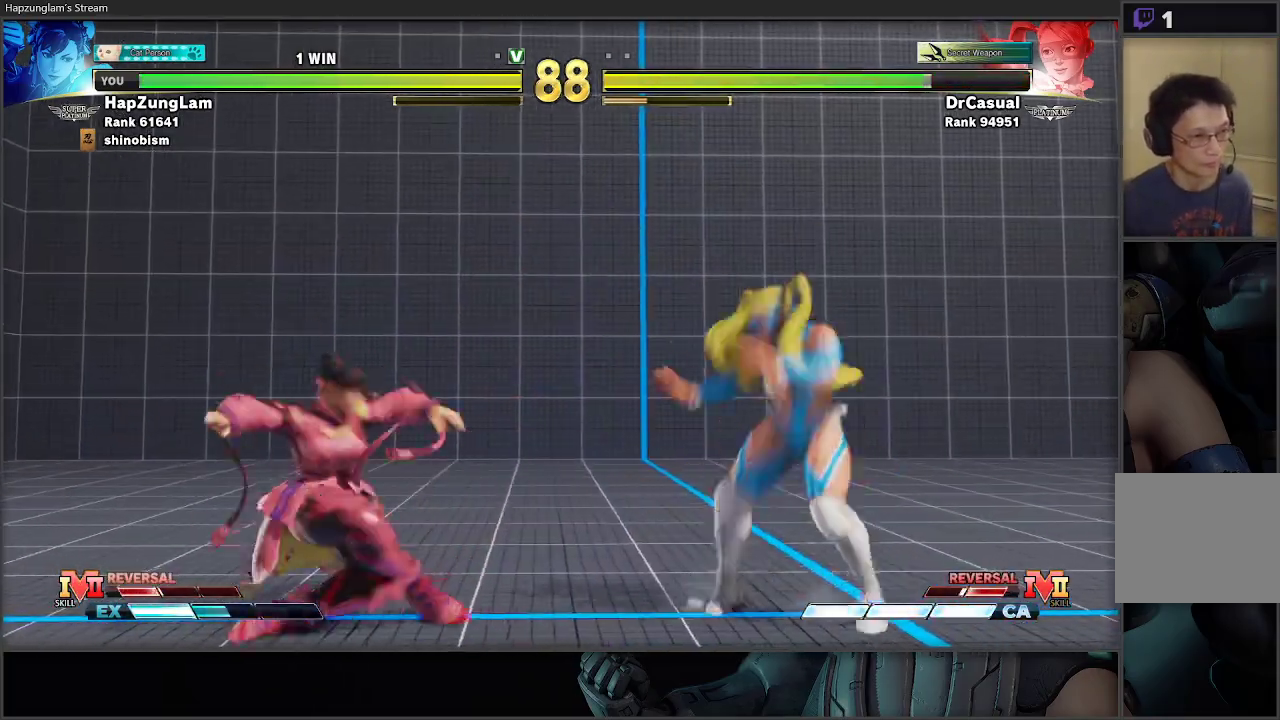
{"buttons": ["R2"], "left_stick": "down-left", "right_stick": "center", "events": [[17, "L3", "up"], [167, "left_stick", "right"], [200, "B", "up"], [467, "left_stick", "down-left"], [500, "R2", "down"]]}
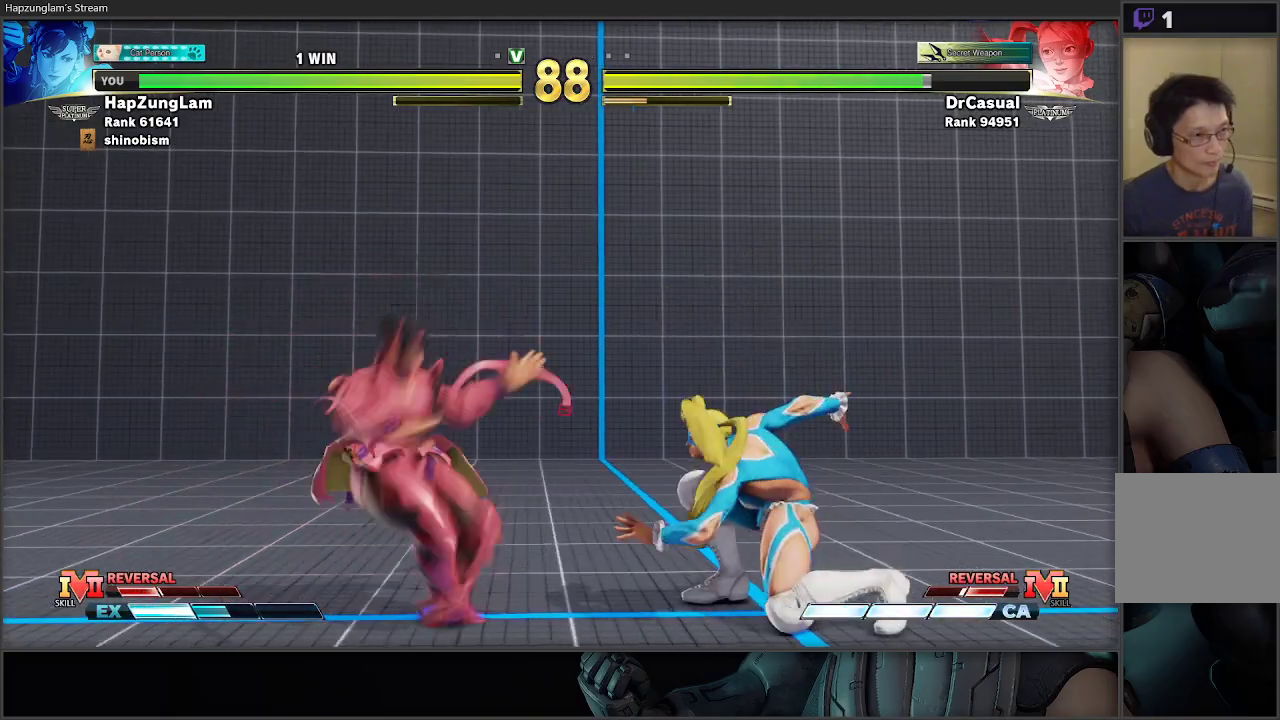
{"buttons": [], "left_stick": "down-left", "right_stick": "center", "events": [[150, "R2", "up"]]}
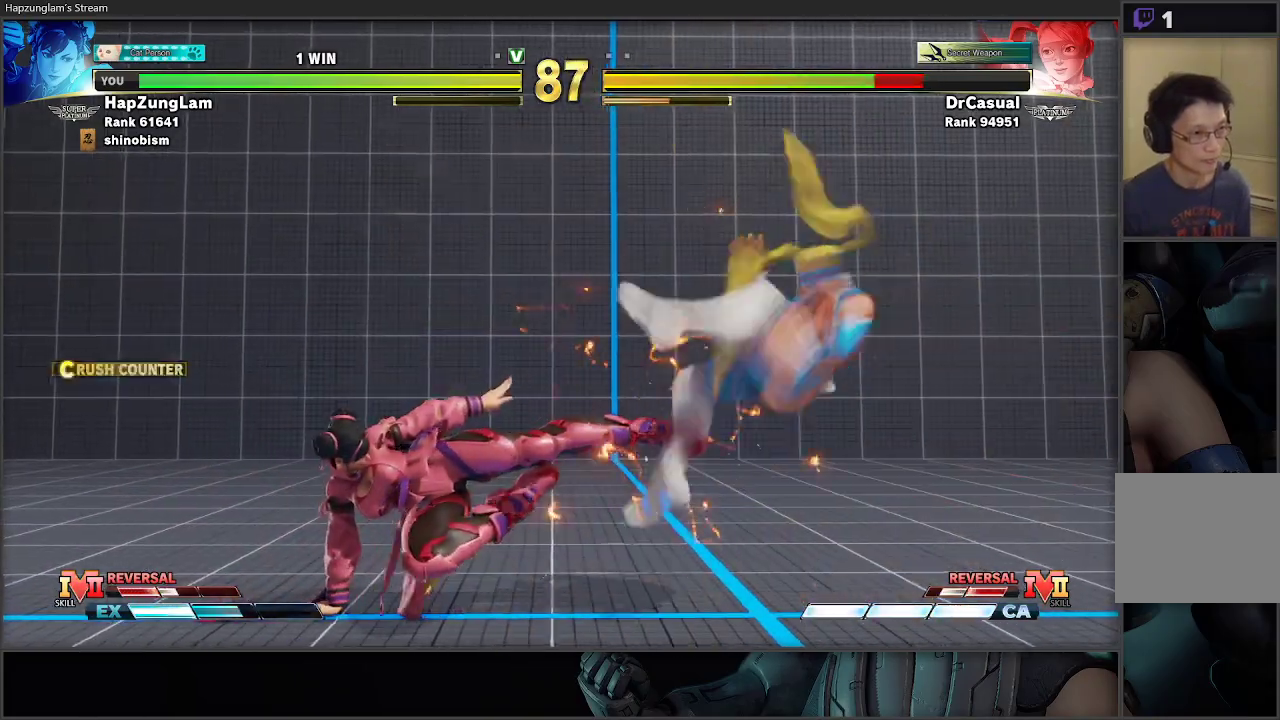
{"buttons": [], "left_stick": "center", "right_stick": "center", "events": [[50, "left_stick", "center"], [133, "left_stick", "right"], [250, "left_stick", "up"], [300, "left_stick", "right"], [467, "left_stick", "center"]]}
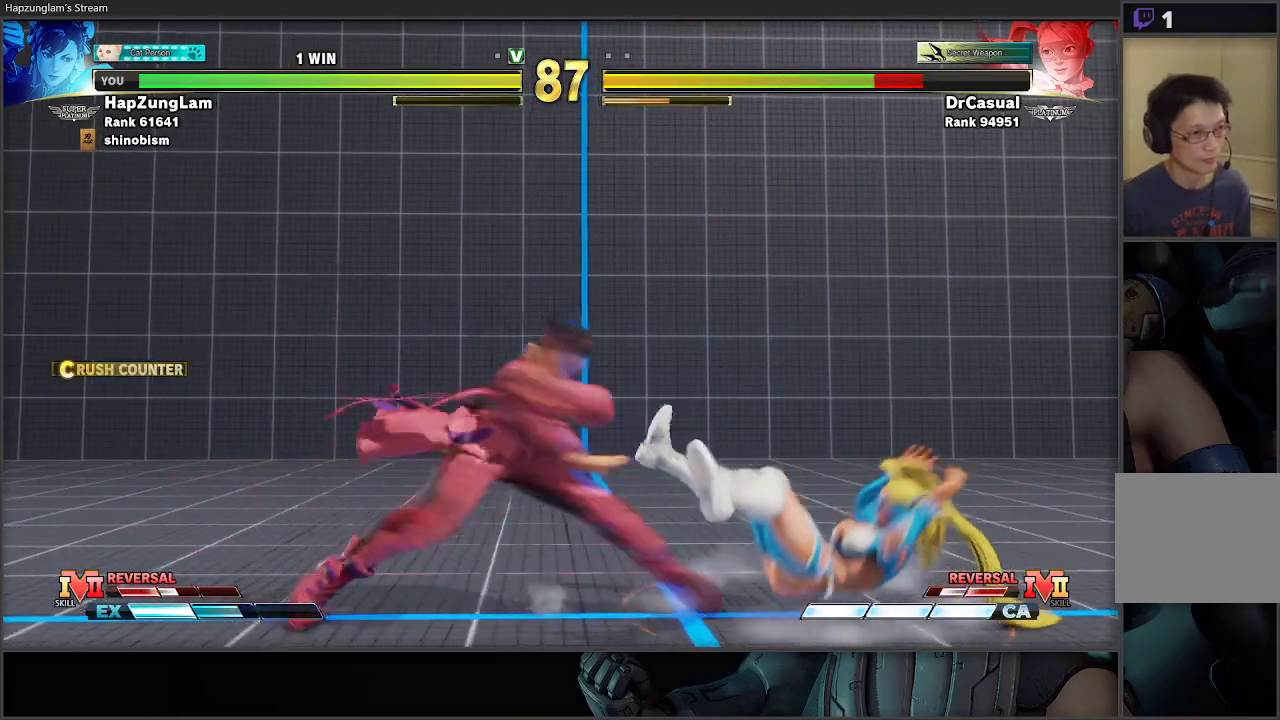
{"buttons": [], "left_stick": "left", "right_stick": "center", "events": [[17, "left_stick", "right"], [433, "left_stick", "left"]]}
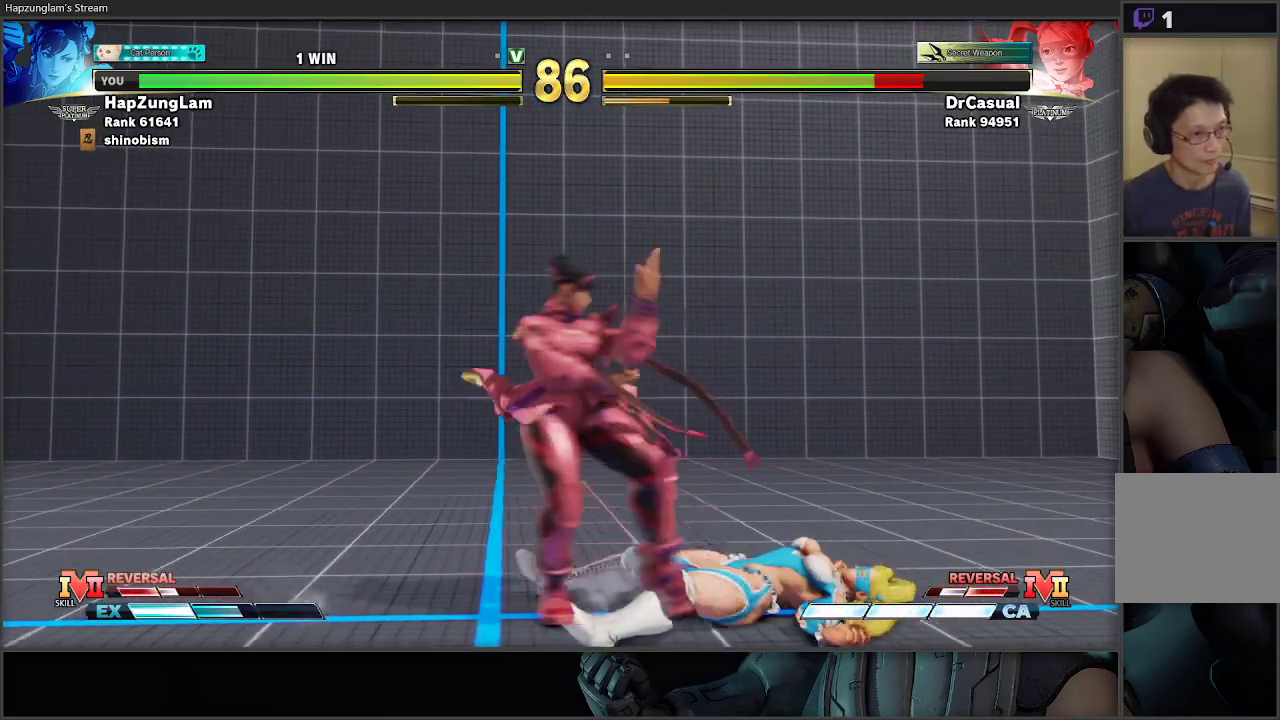
{"buttons": ["L3"], "left_stick": "down-right", "right_stick": "center", "events": [[167, "left_stick", "right"], [217, "left_stick", "down-right"], [317, "R2", "down"], [433, "L3", "down"], [433, "R2", "up"]]}
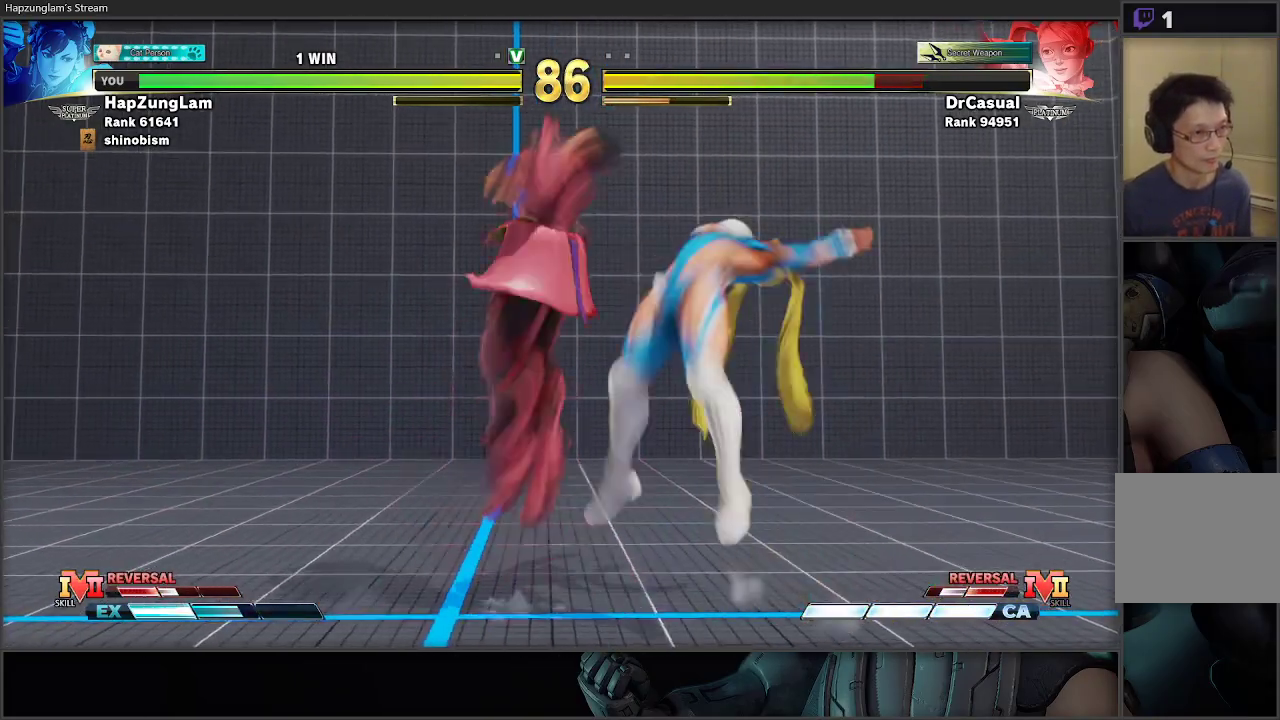
{"buttons": ["L3"], "left_stick": "down-right", "right_stick": "center", "events": []}
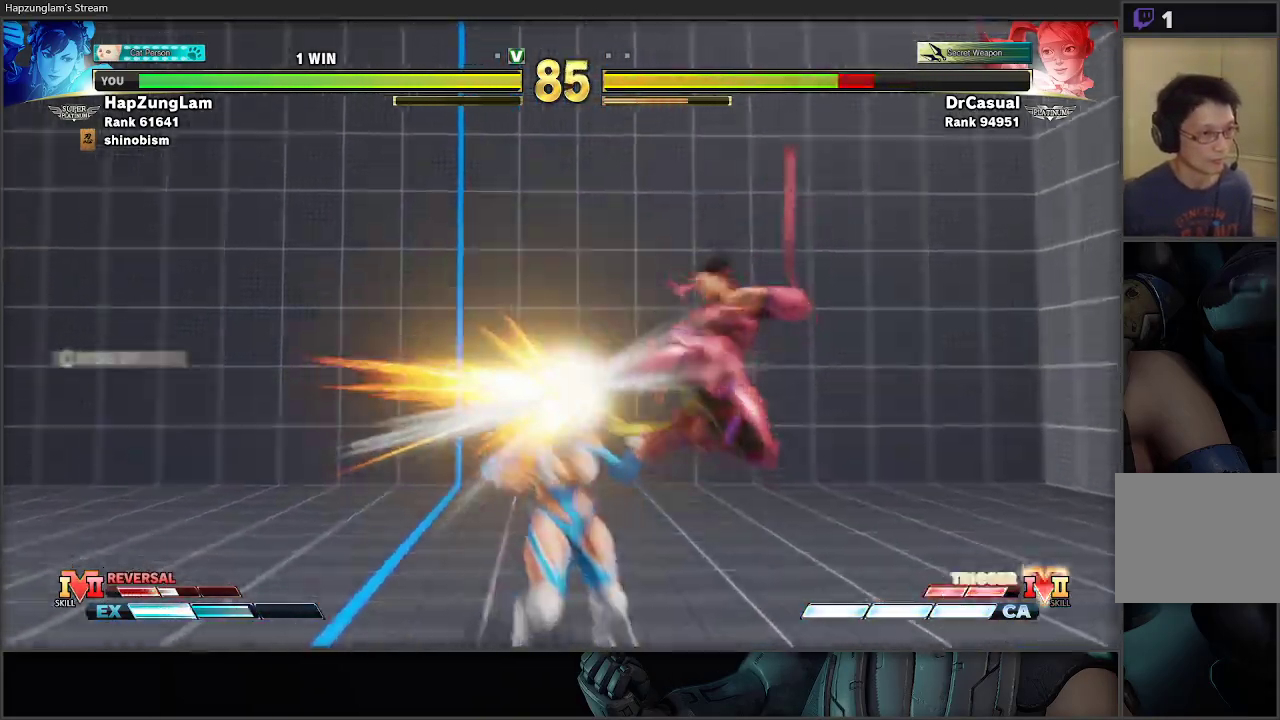
{"buttons": ["B", "Y", "R1", "L3"], "left_stick": "down-right", "right_stick": "center", "events": [[367, "R1", "down"], [417, "B", "down"], [433, "Y", "down"]]}
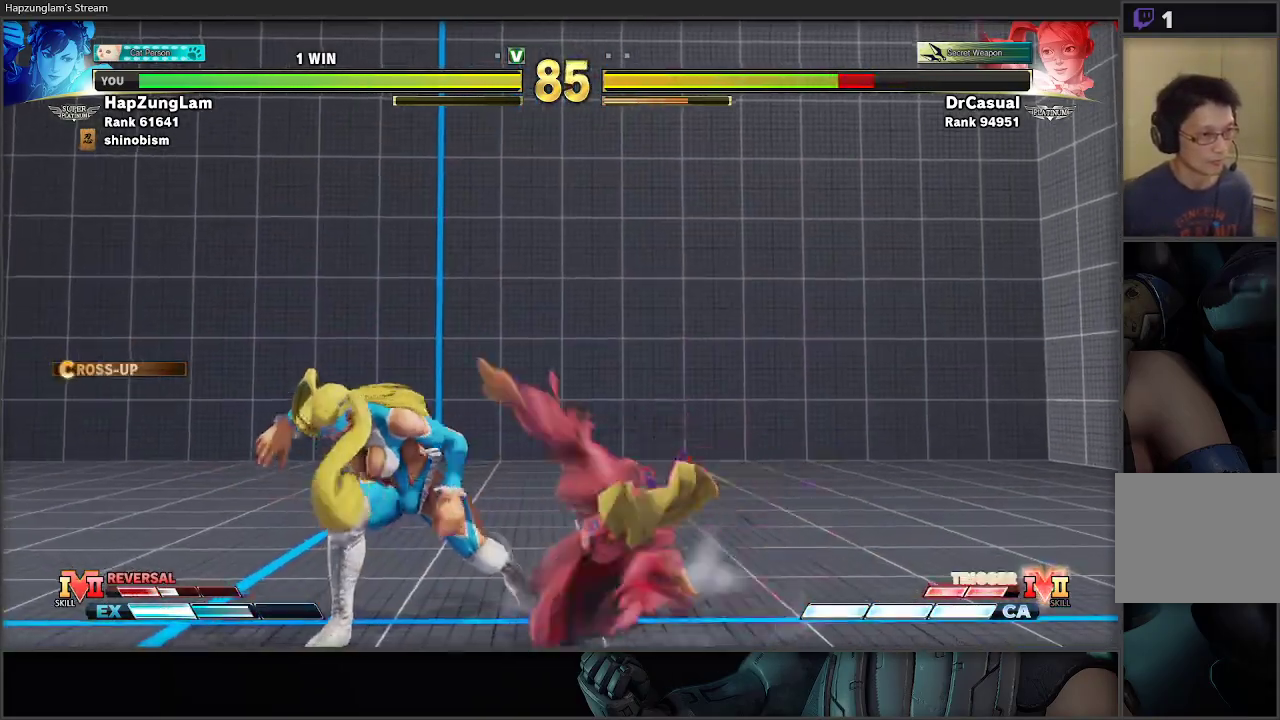
{"buttons": [], "left_stick": "center", "right_stick": "center", "events": [[50, "A", "down"], [83, "L3", "up"], [100, "A", "up"], [100, "Y", "up"], [117, "R1", "up"], [133, "B", "up"], [167, "left_stick", "center"]]}
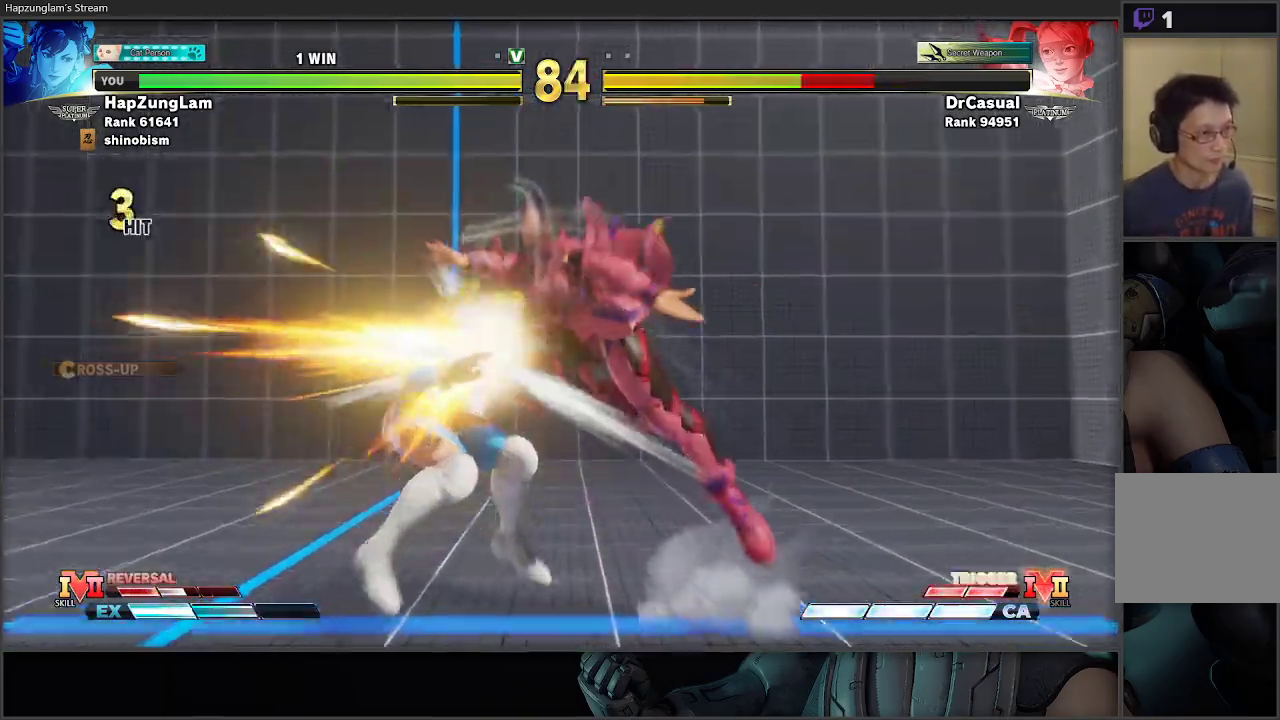
{"buttons": [], "left_stick": "center", "right_stick": "center", "events": []}
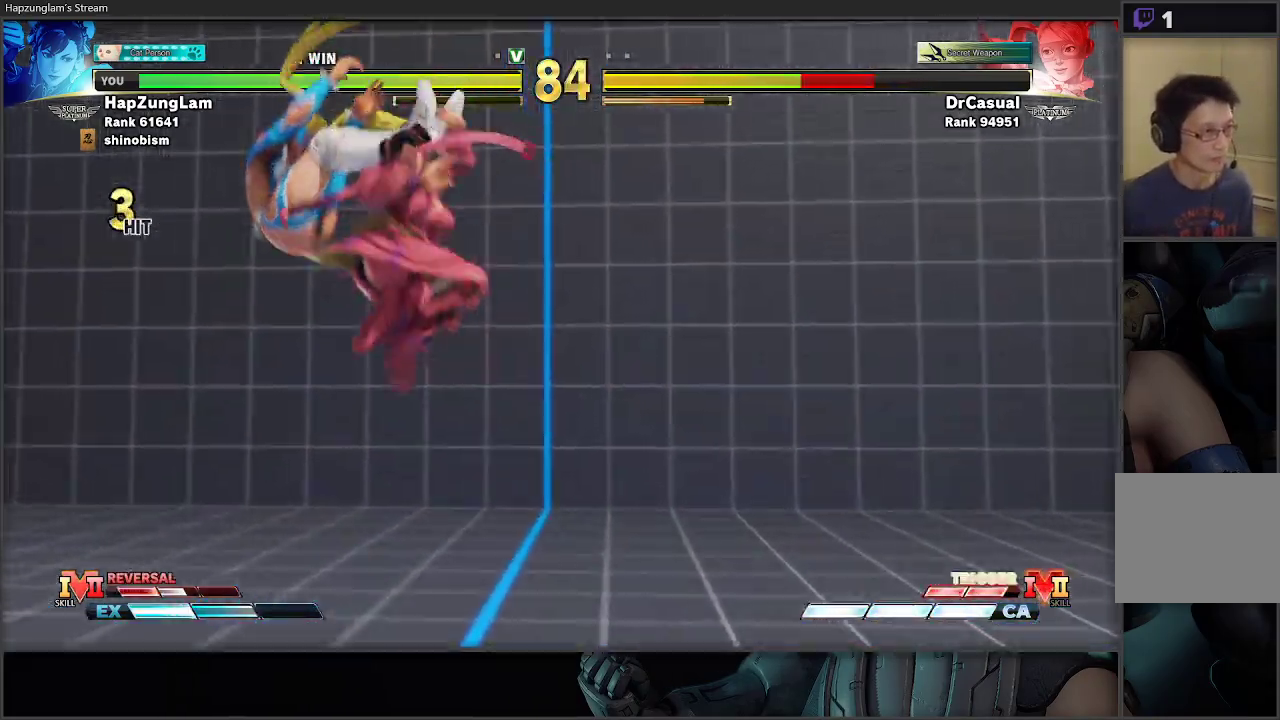
{"buttons": [], "left_stick": "down", "right_stick": "center", "events": [[17, "B", "down"], [17, "Y", "down"], [250, "B", "up"], [250, "Y", "up"], [333, "left_stick", "right"], [450, "left_stick", "down"]]}
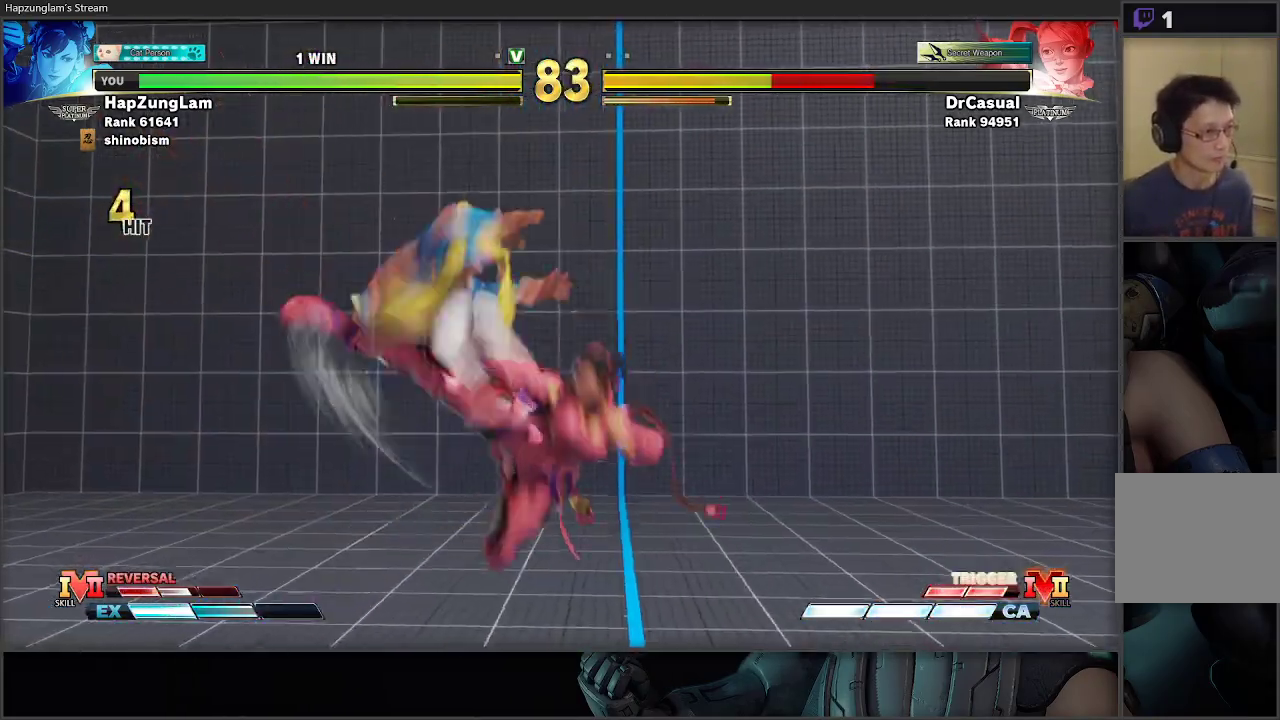
{"buttons": [], "left_stick": "center", "right_stick": "center", "events": [[83, "left_stick", "up-left"], [100, "R2", "down"], [200, "left_stick", "center"], [250, "R2", "up"]]}
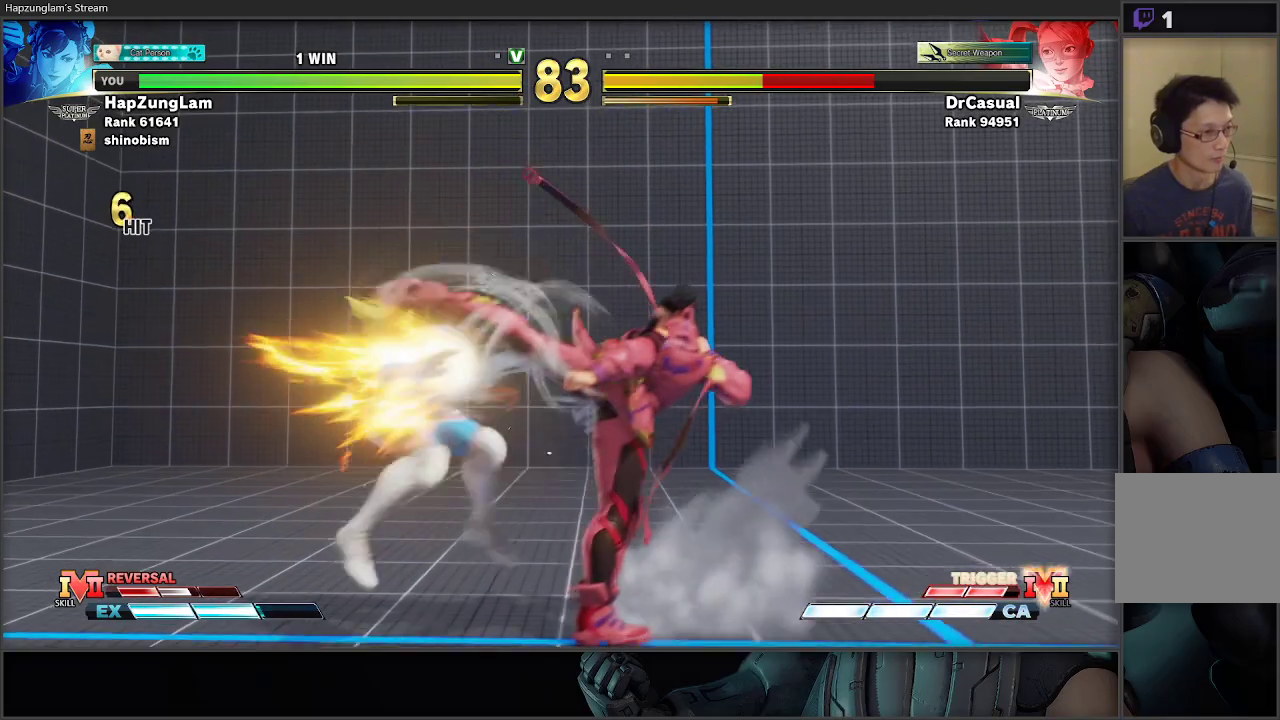
{"buttons": [], "left_stick": "left", "right_stick": "center", "events": [[467, "left_stick", "left"]]}
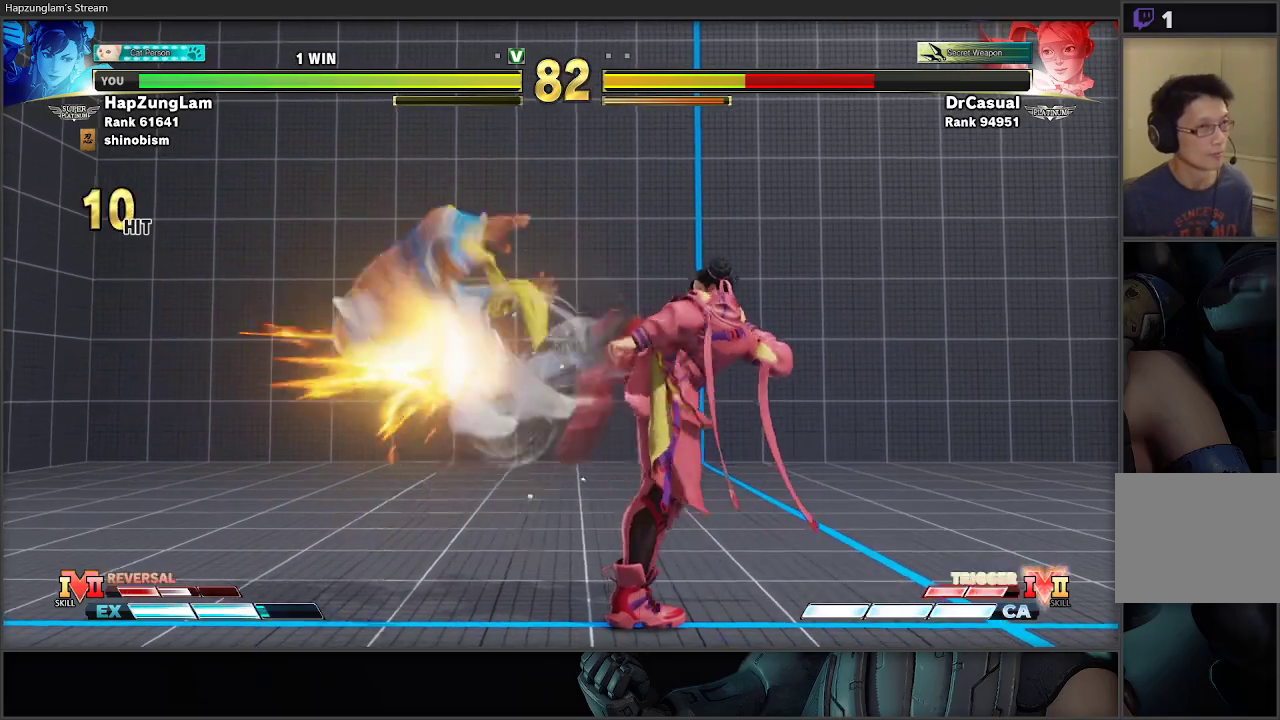
{"buttons": [], "left_stick": "left", "right_stick": "center", "events": [[67, "left_stick", "center"], [133, "left_stick", "left"], [200, "left_stick", "center"], [283, "left_stick", "left"]]}
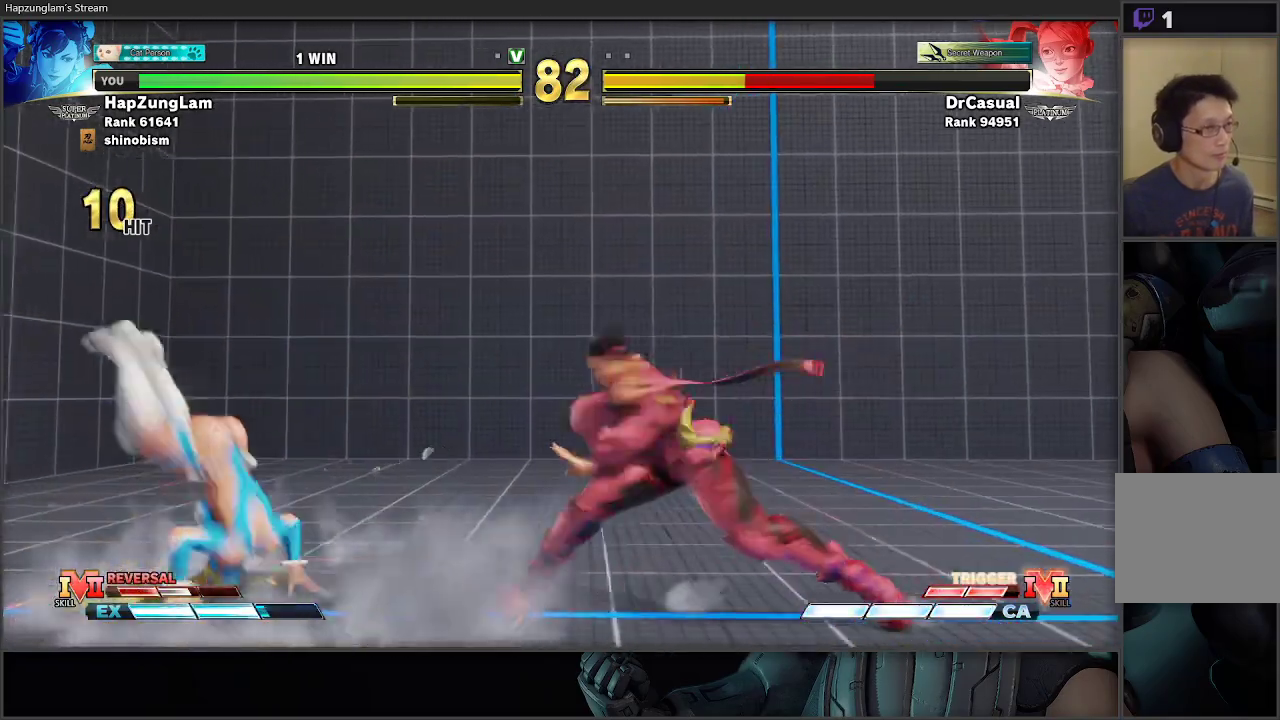
{"buttons": [], "left_stick": "left", "right_stick": "center", "events": []}
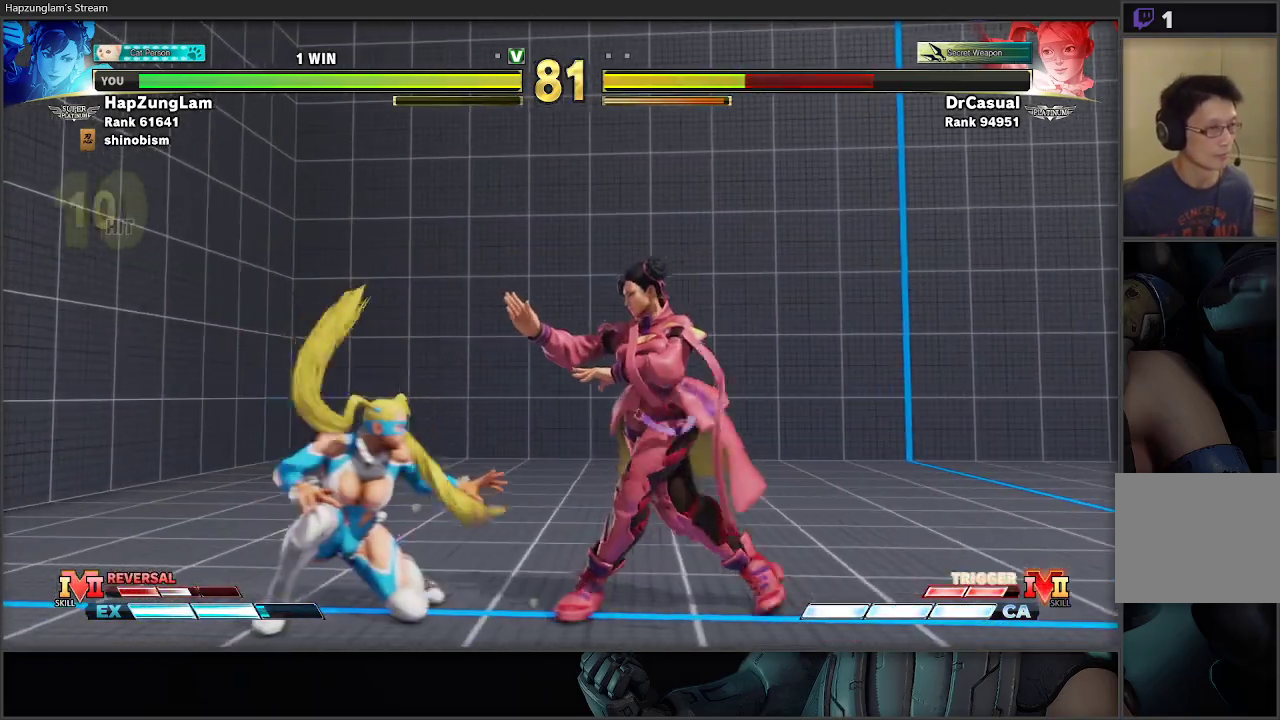
{"buttons": [], "left_stick": "down-right", "right_stick": "center", "events": [[50, "left_stick", "down-right"], [83, "A", "down"], [117, "L3", "down"], [267, "A", "up"], [433, "L3", "up"]]}
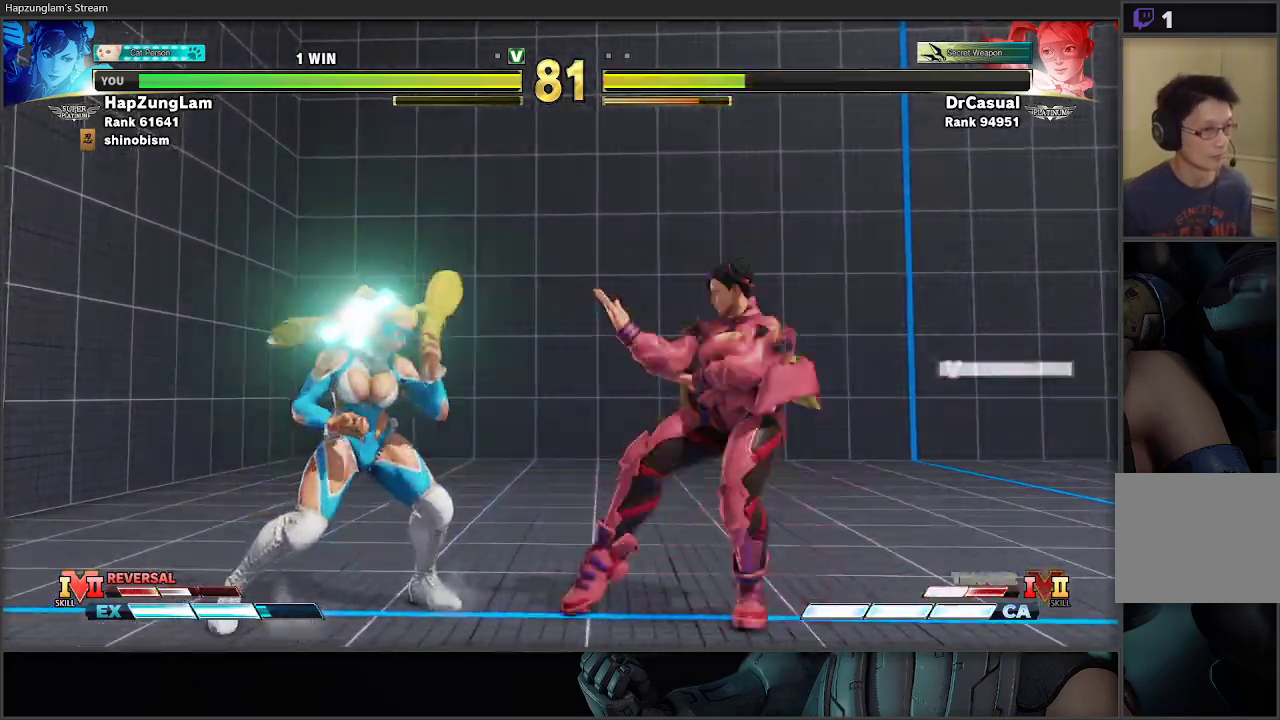
{"buttons": ["L3"], "left_stick": "right", "right_stick": "center", "events": [[67, "left_stick", "left"], [217, "L3", "down"], [250, "left_stick", "right"]]}
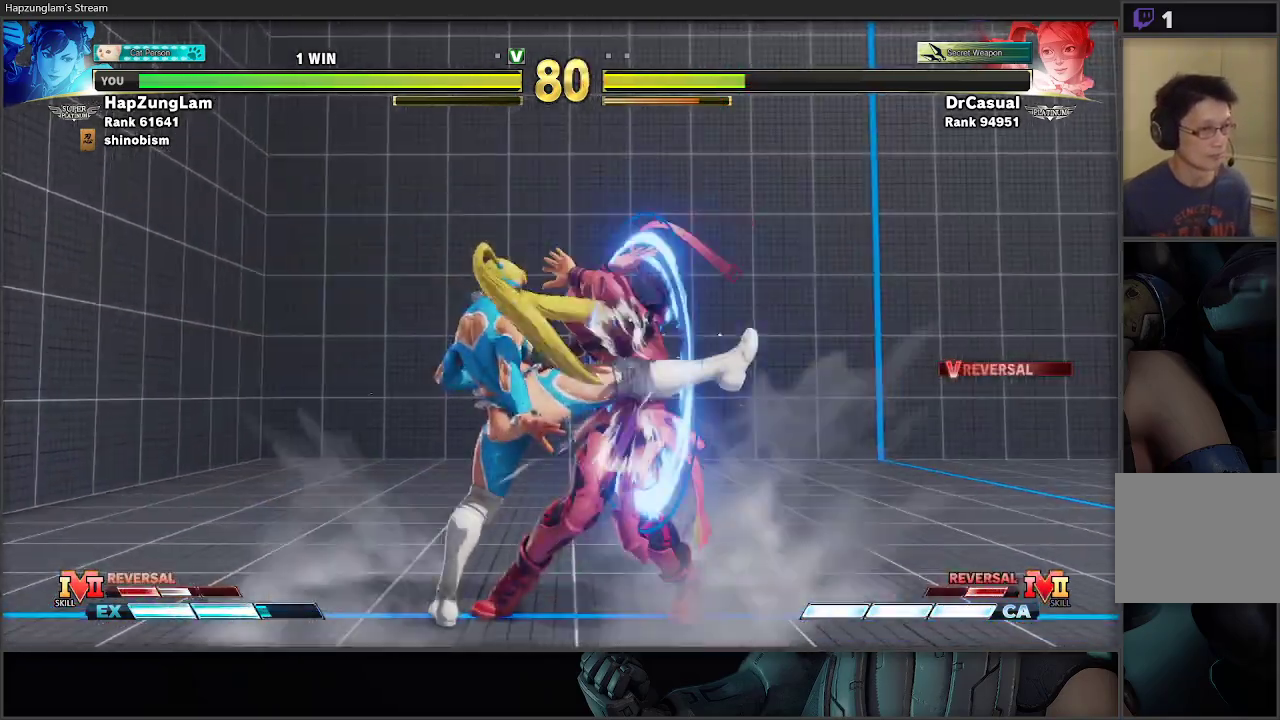
{"buttons": ["A", "X"], "left_stick": "left", "right_stick": "center", "events": [[133, "L3", "up"], [183, "left_stick", "left"], [500, "A", "down"], [500, "X", "down"]]}
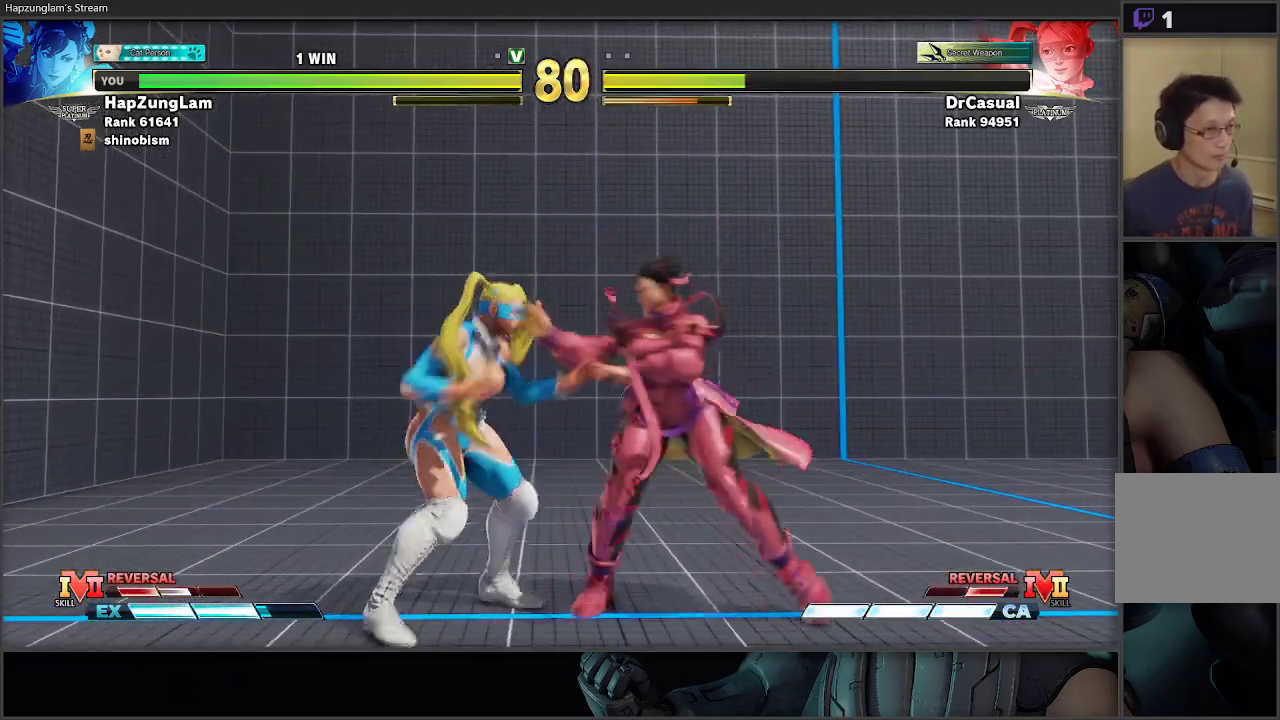
{"buttons": ["X", "L3"], "left_stick": "down-right", "right_stick": "center", "events": [[200, "left_stick", "down-right"], [217, "A", "up"], [217, "X", "up"], [333, "L3", "down"], [483, "X", "down"]]}
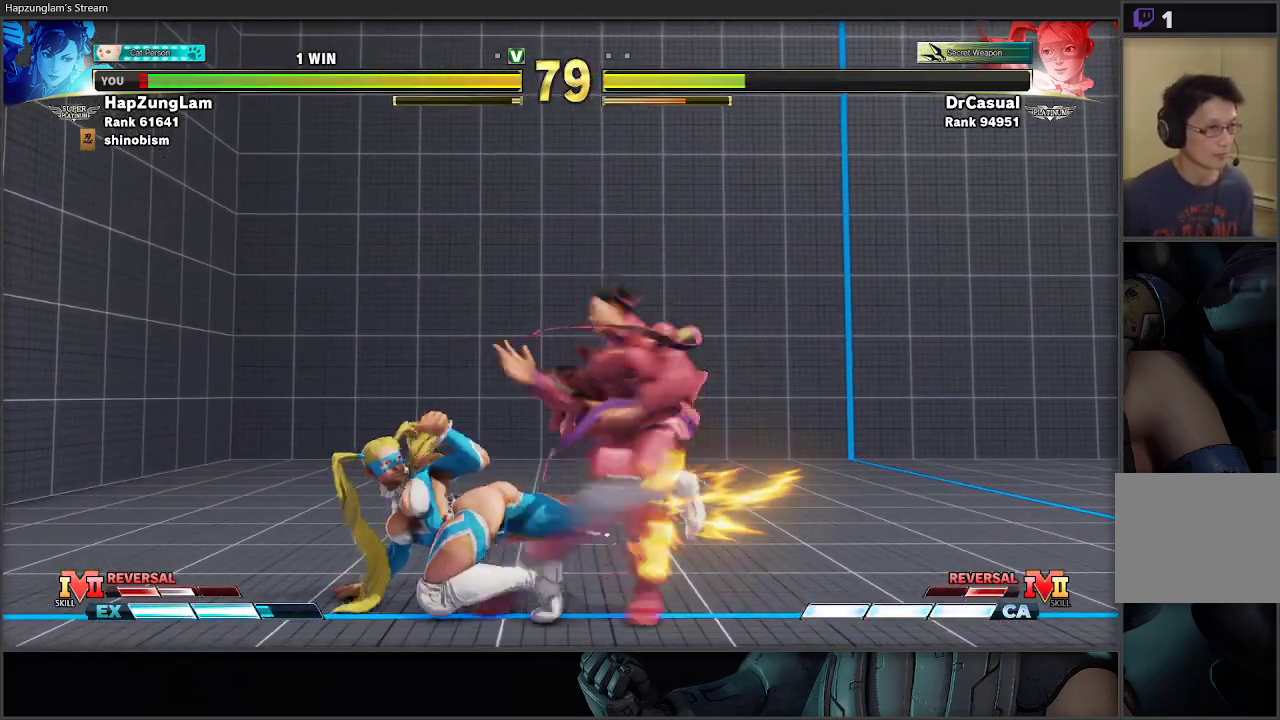
{"buttons": ["L3"], "left_stick": "right", "right_stick": "center", "events": [[33, "right_stick", "left"], [150, "X", "up"], [150, "right_stick", "center"], [467, "left_stick", "right"]]}
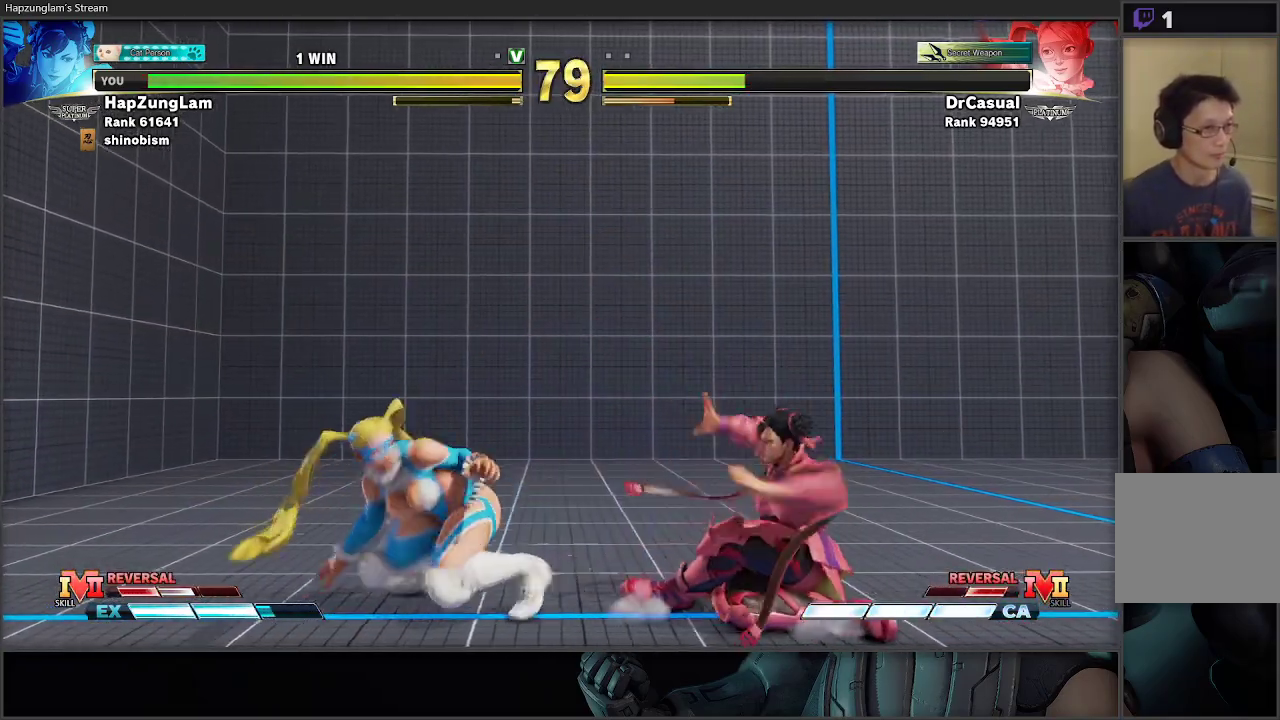
{"buttons": ["L3"], "left_stick": "down-right", "right_stick": "center", "events": [[183, "left_stick", "down-right"]]}
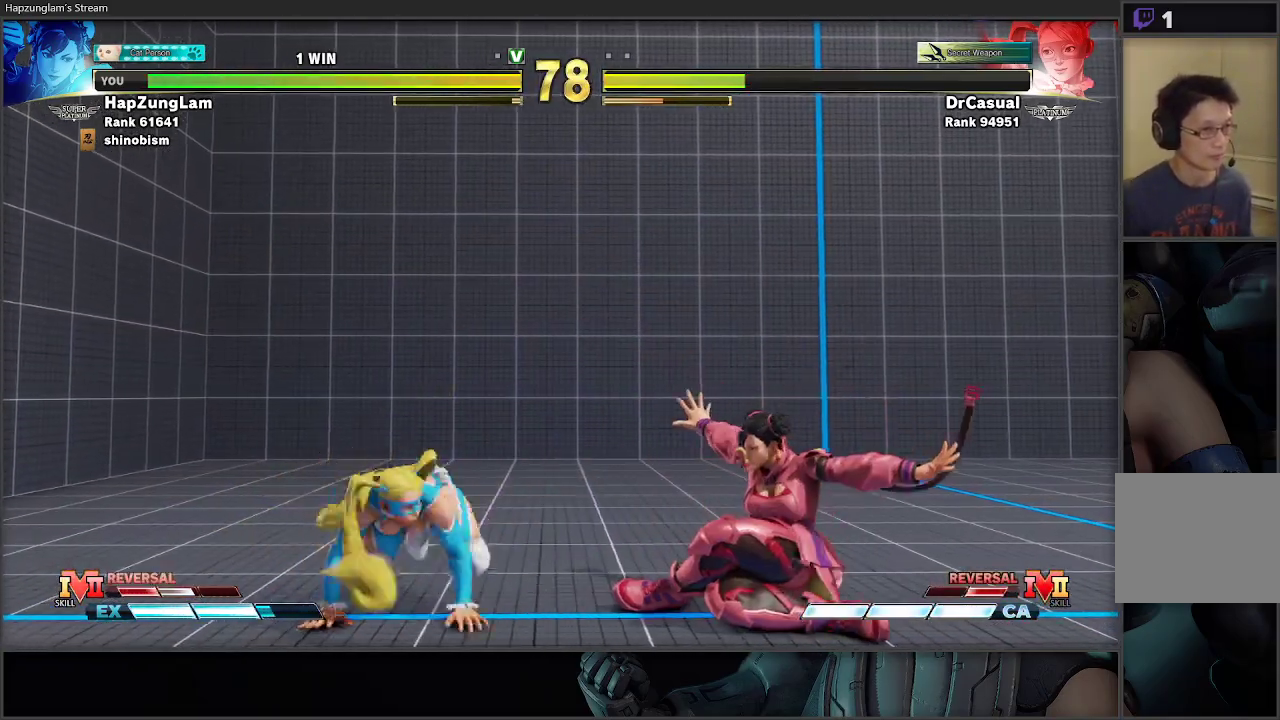
{"buttons": [], "left_stick": "down-right", "right_stick": "center", "events": [[117, "L3", "up"], [117, "left_stick", "down-left"], [167, "A", "down"], [167, "R2", "down"], [200, "L3", "down"], [217, "left_stick", "down-right"], [250, "L1", "down"], [283, "R2", "up"], [300, "A", "up"], [333, "L1", "up"], [500, "L3", "up"]]}
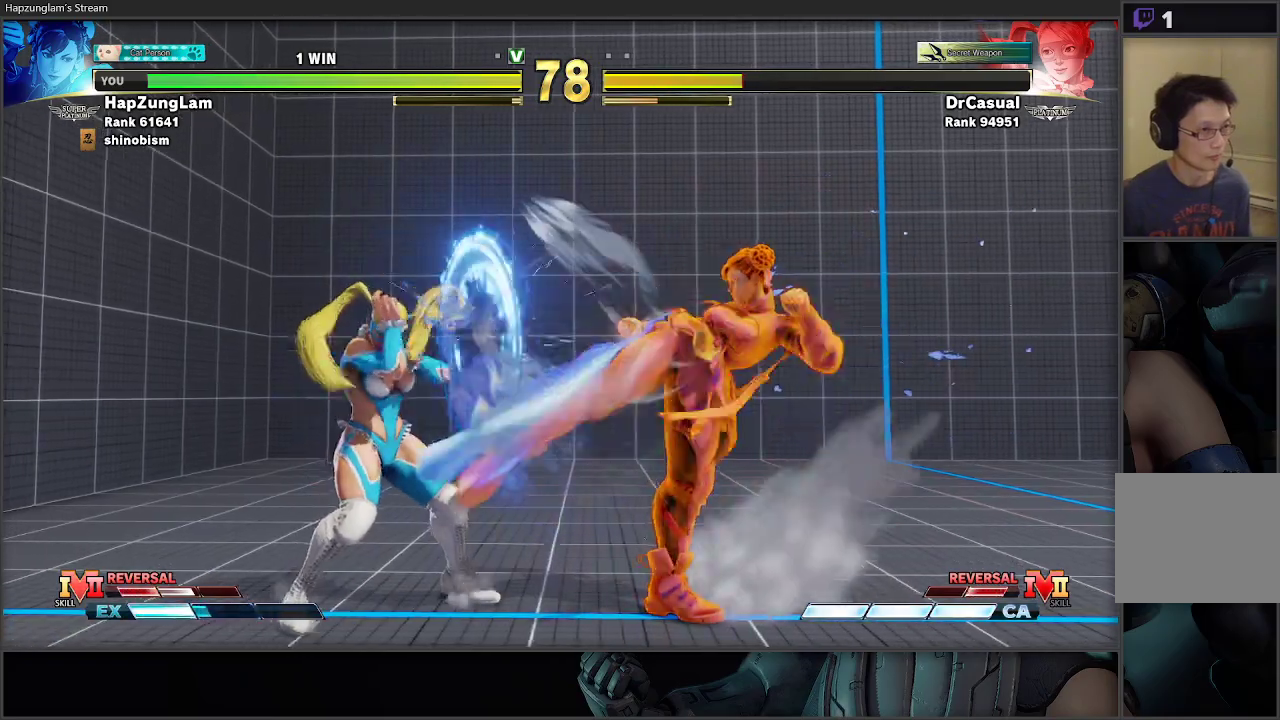
{"buttons": ["L3"], "left_stick": "down-right", "right_stick": "center", "events": [[83, "left_stick", "center"], [217, "left_stick", "right"], [350, "left_stick", "down-right"], [433, "L3", "down"]]}
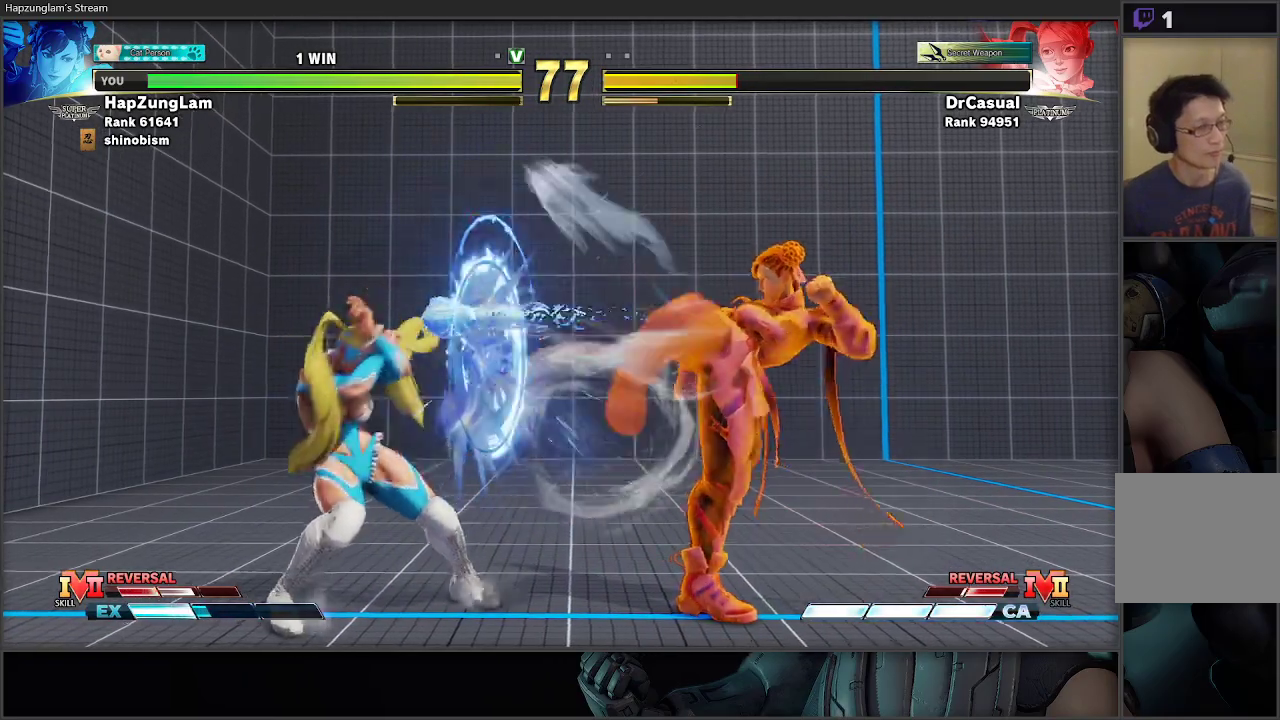
{"buttons": ["L3"], "left_stick": "down-right", "right_stick": "center", "events": []}